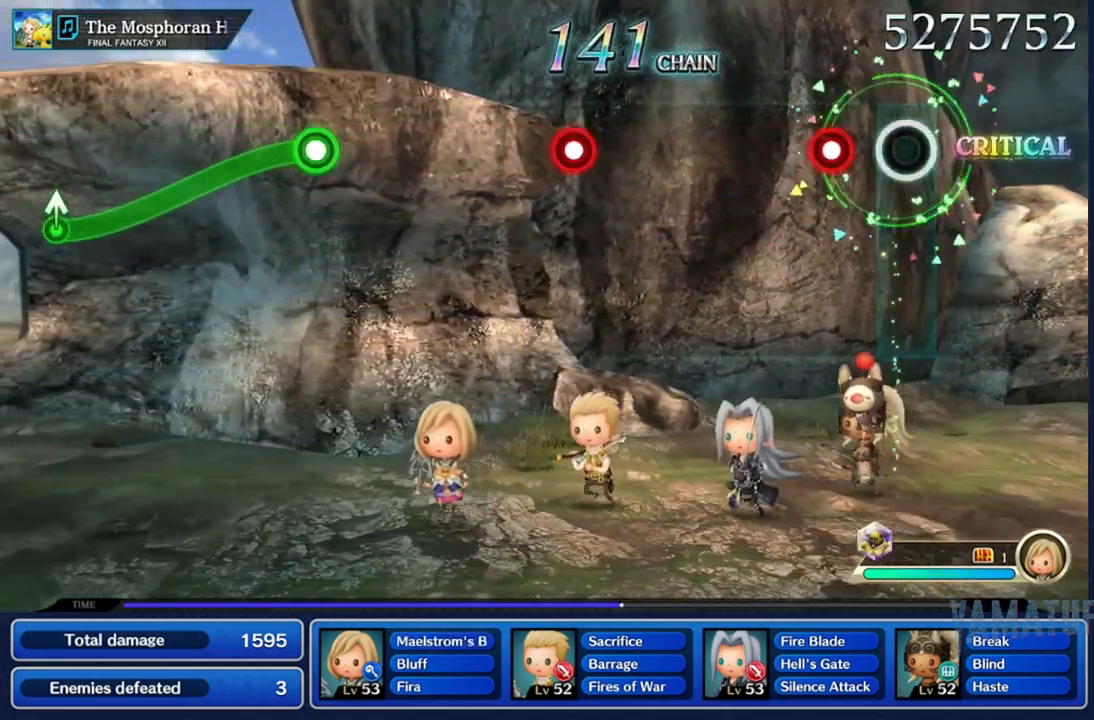
Gameplay with a controller (Nintendo layout); each line is a JSON object with the inputs held at the frame after it (dt_ms = milliseconds from this image to that frame). "events" lists button and stick changes between this image and that frame as [ms after this image, input, new state], when the widget could be followed in between. Not read: L3 R3 SELECT START.
{"dt_ms": 500, "buttons": [], "left_stick": "center", "right_stick": "center", "events": [[117, "R2", "down"], [267, "R2", "up"]]}
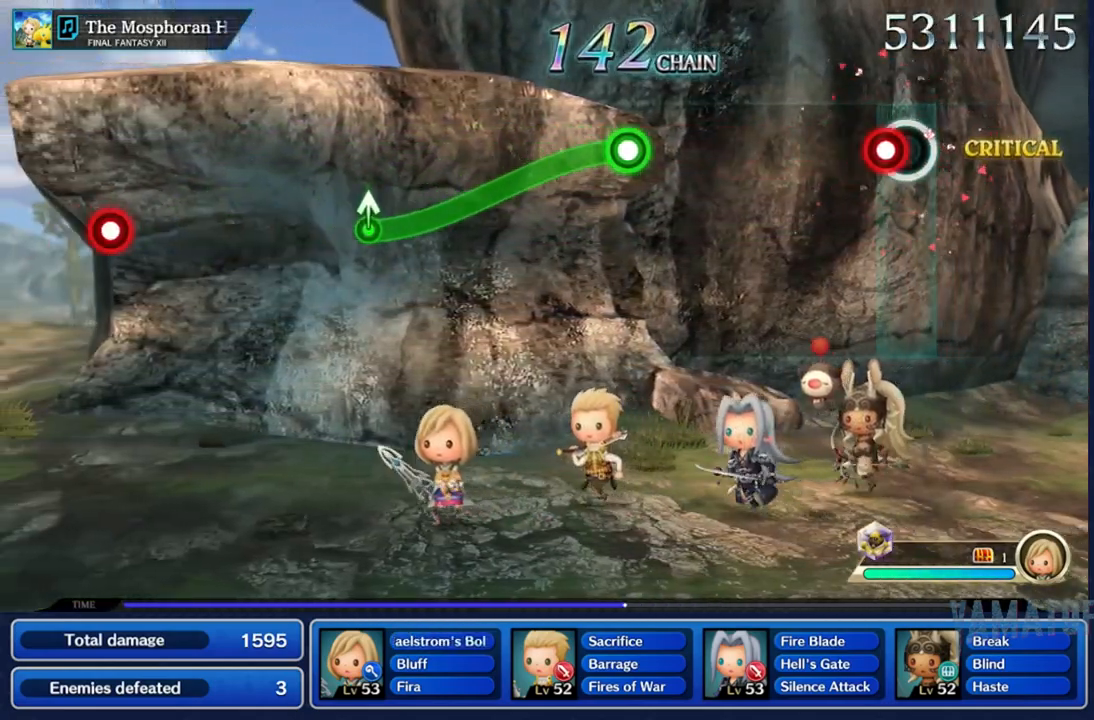
{"dt_ms": 1000, "buttons": [], "left_stick": "center", "right_stick": "center"}
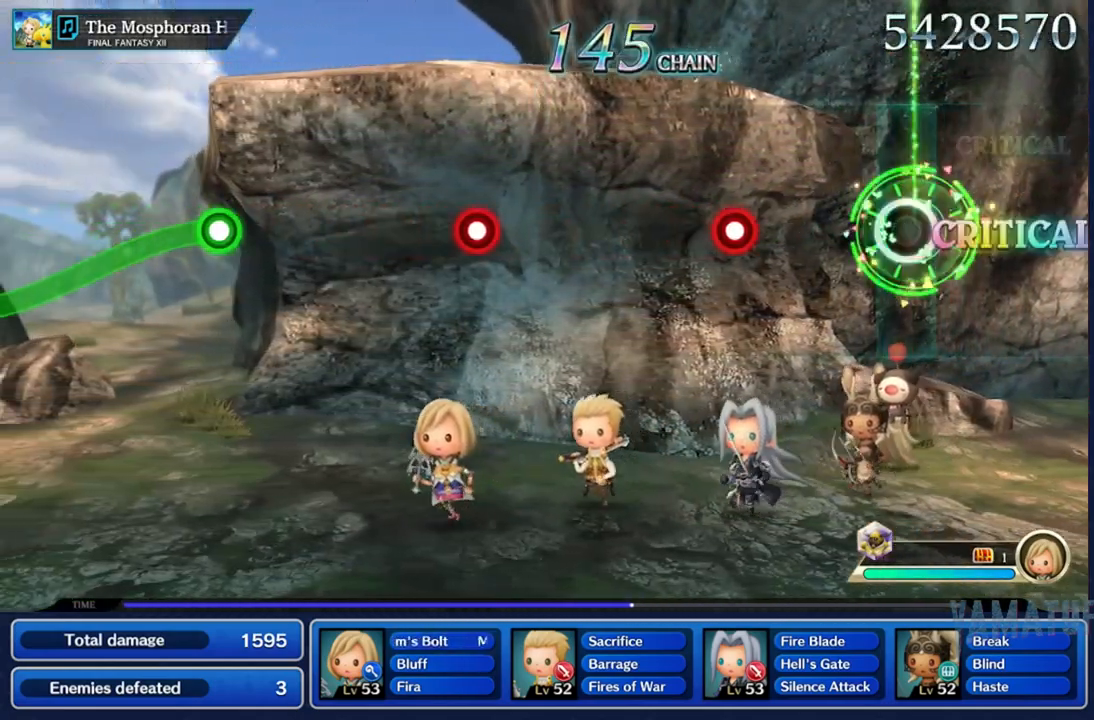
{"dt_ms": 500, "buttons": [], "left_stick": "center", "right_stick": "center", "events": [[283, "R2", "down"], [417, "R2", "up"]]}
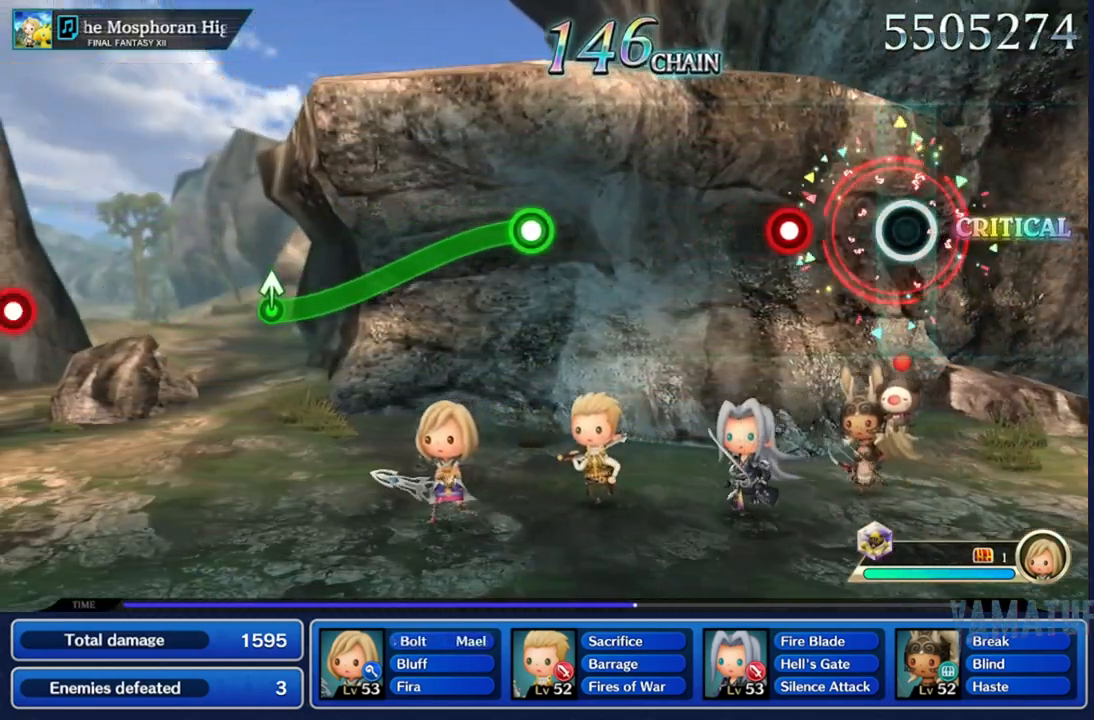
{"dt_ms": 500, "buttons": [], "left_stick": "center", "right_stick": "center", "events": [[233, "R2", "down"], [350, "R2", "up"]]}
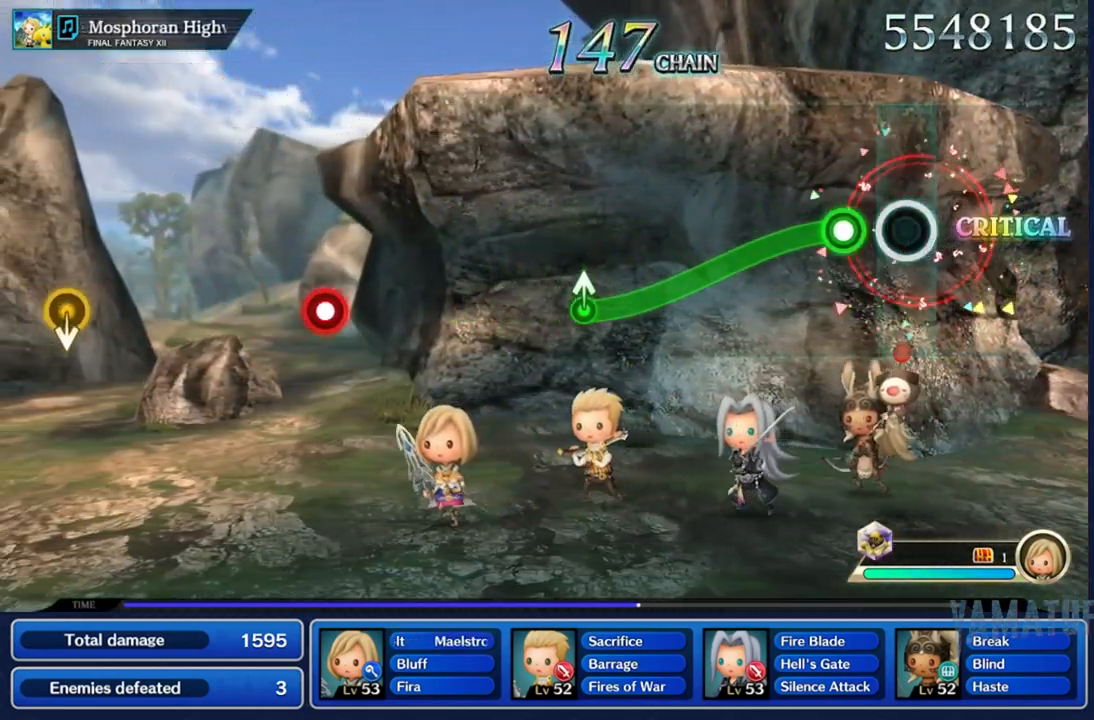
{"dt_ms": 500, "buttons": ["R2"], "left_stick": "down", "right_stick": "center"}
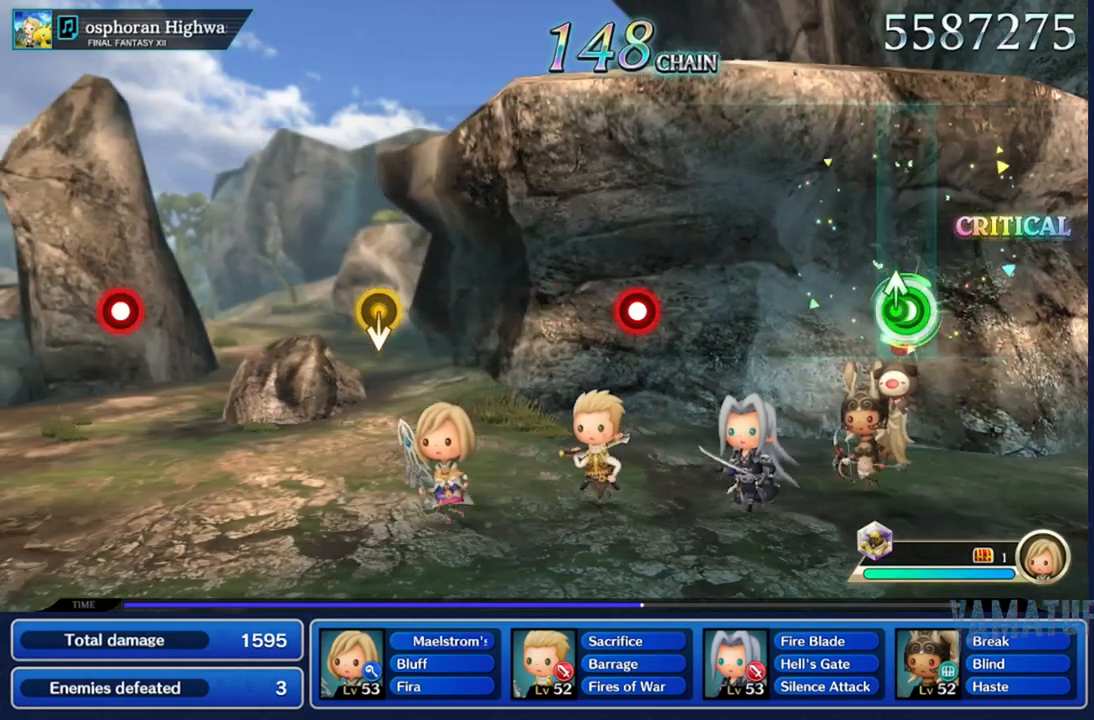
{"dt_ms": 500, "buttons": ["R2"], "left_stick": "center", "right_stick": "center", "events": [[67, "right_stick", "up"], [100, "R2", "up"], [100, "Y", "down"], [117, "left_stick", "center"], [200, "Y", "up"], [200, "right_stick", "center"], [450, "R2", "down"]]}
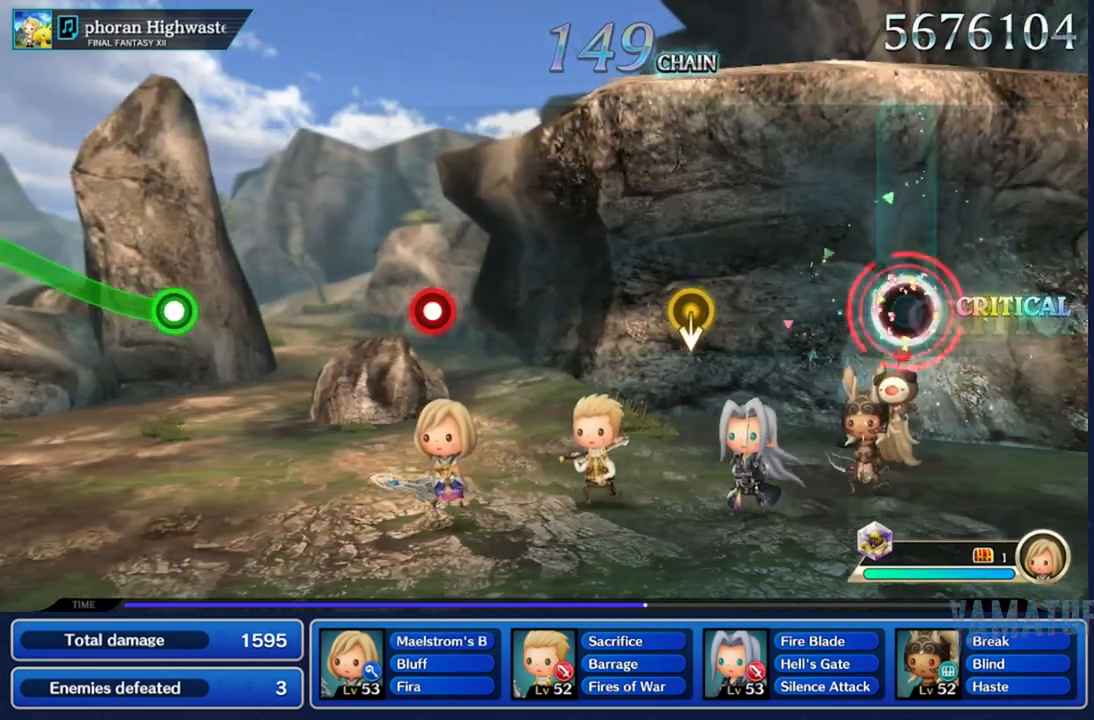
{"dt_ms": 500, "buttons": [], "left_stick": "down", "right_stick": "center", "events": [[67, "R2", "up"], [367, "left_stick", "down"]]}
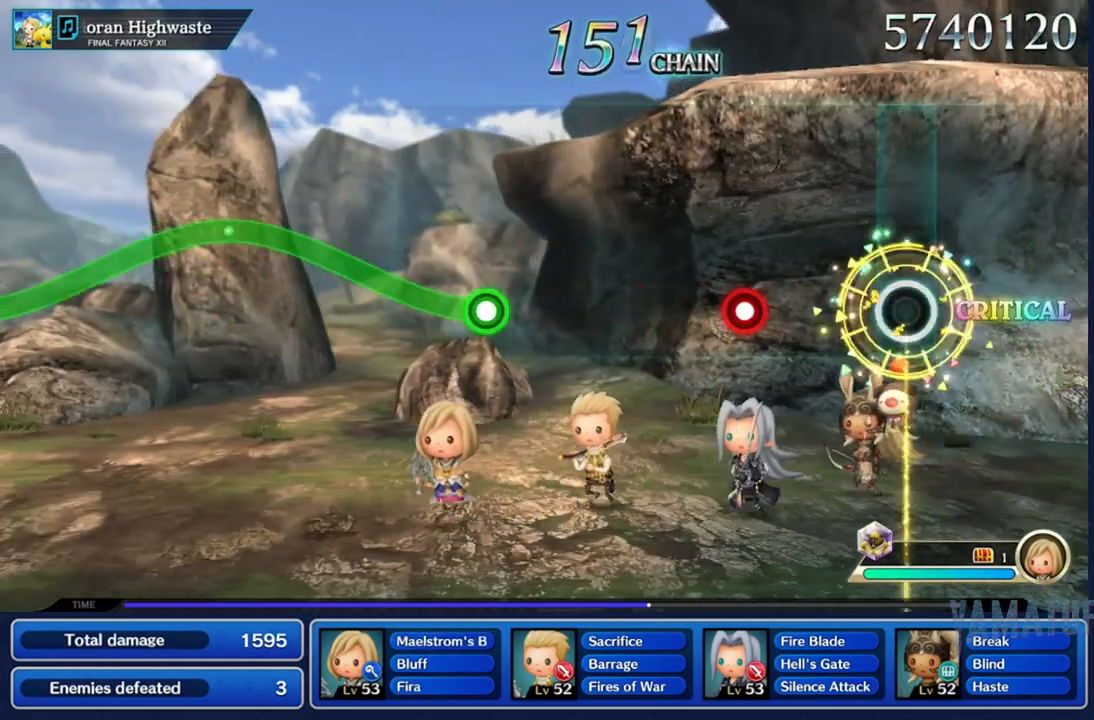
{"dt_ms": 500, "buttons": [], "left_stick": "center", "right_stick": "center", "events": [[50, "left_stick", "center"], [250, "R2", "down"], [367, "R2", "up"]]}
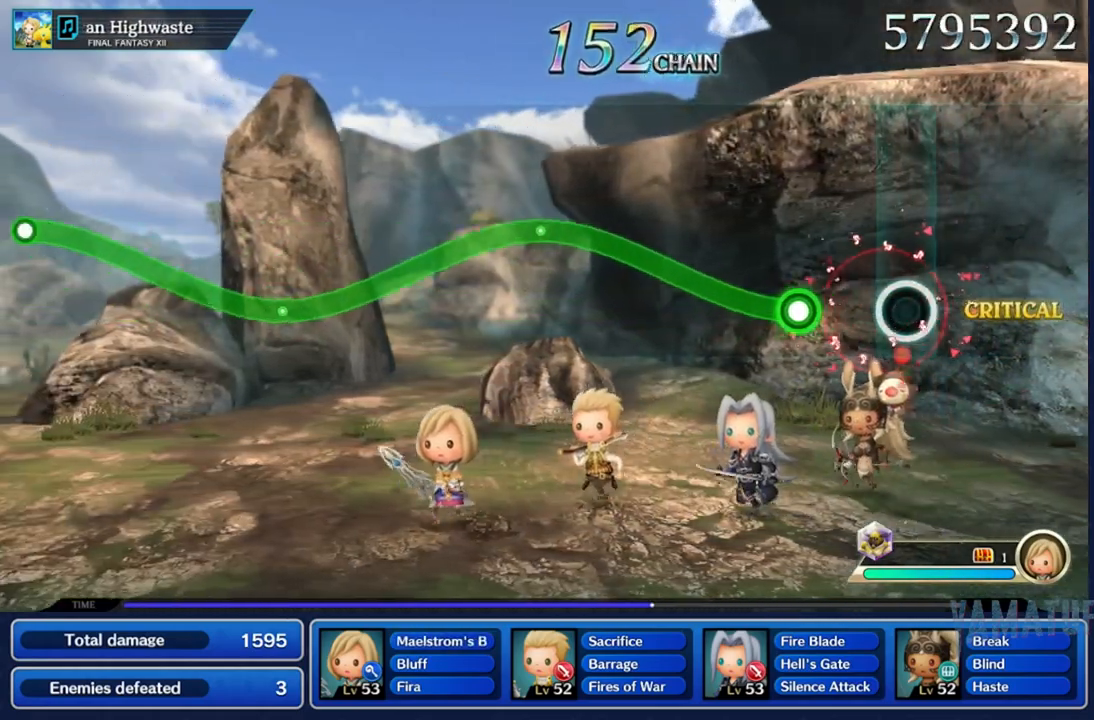
{"dt_ms": 500, "buttons": ["R2"], "left_stick": "center", "right_stick": "center", "events": [[200, "R2", "down"]]}
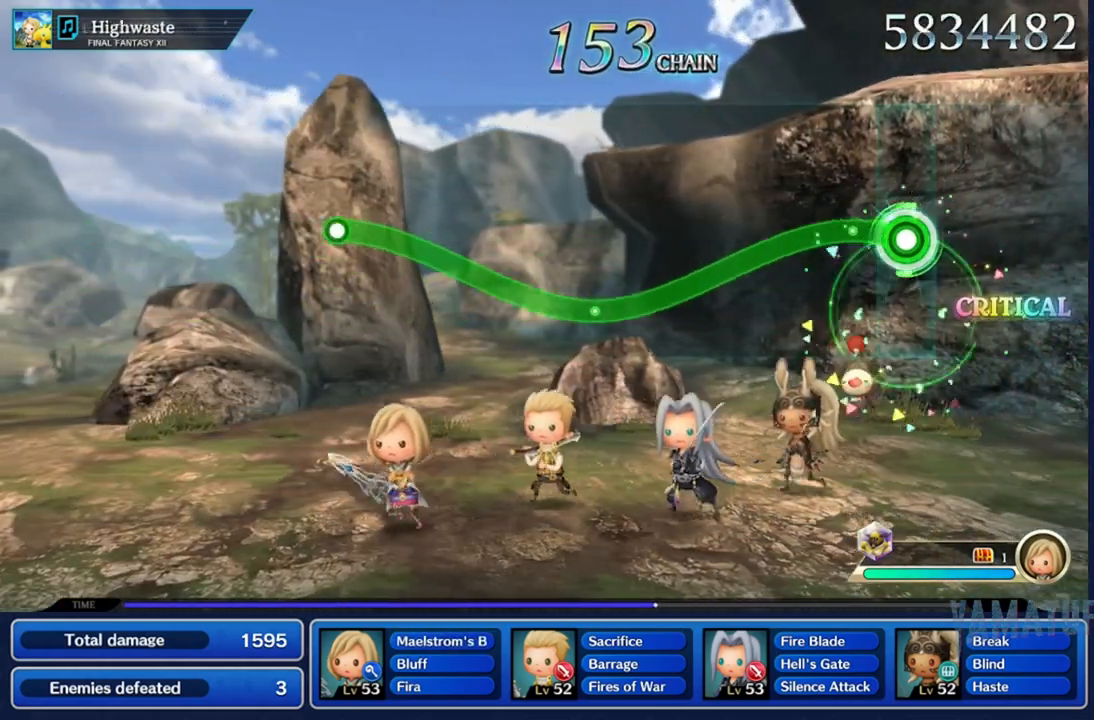
{"dt_ms": 500, "buttons": ["R2"], "left_stick": "center", "right_stick": "center"}
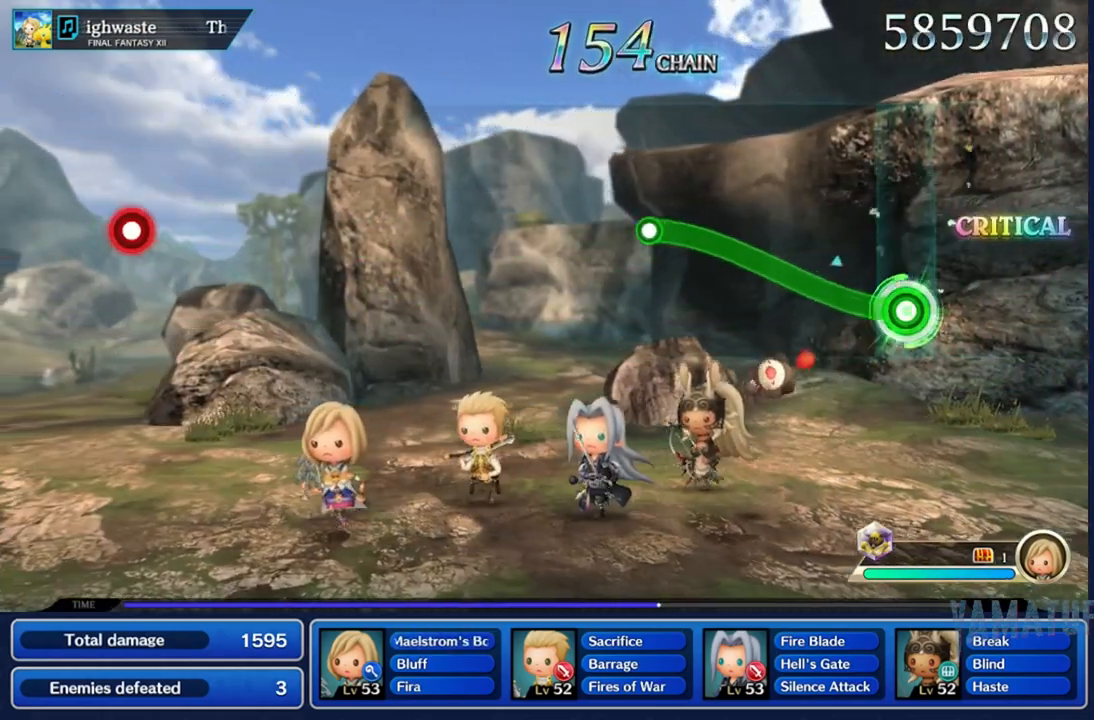
{"dt_ms": 500, "buttons": [], "left_stick": "center", "right_stick": "center", "events": [[400, "R2", "up"]]}
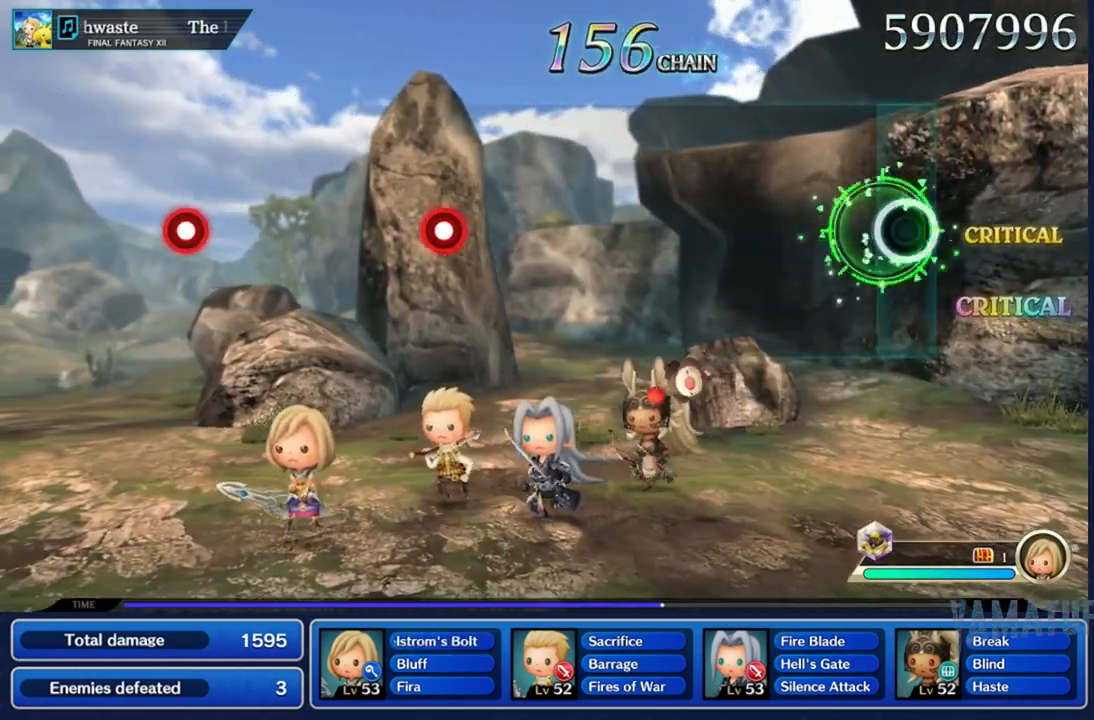
{"dt_ms": 500, "buttons": [], "left_stick": "center", "right_stick": "center", "events": []}
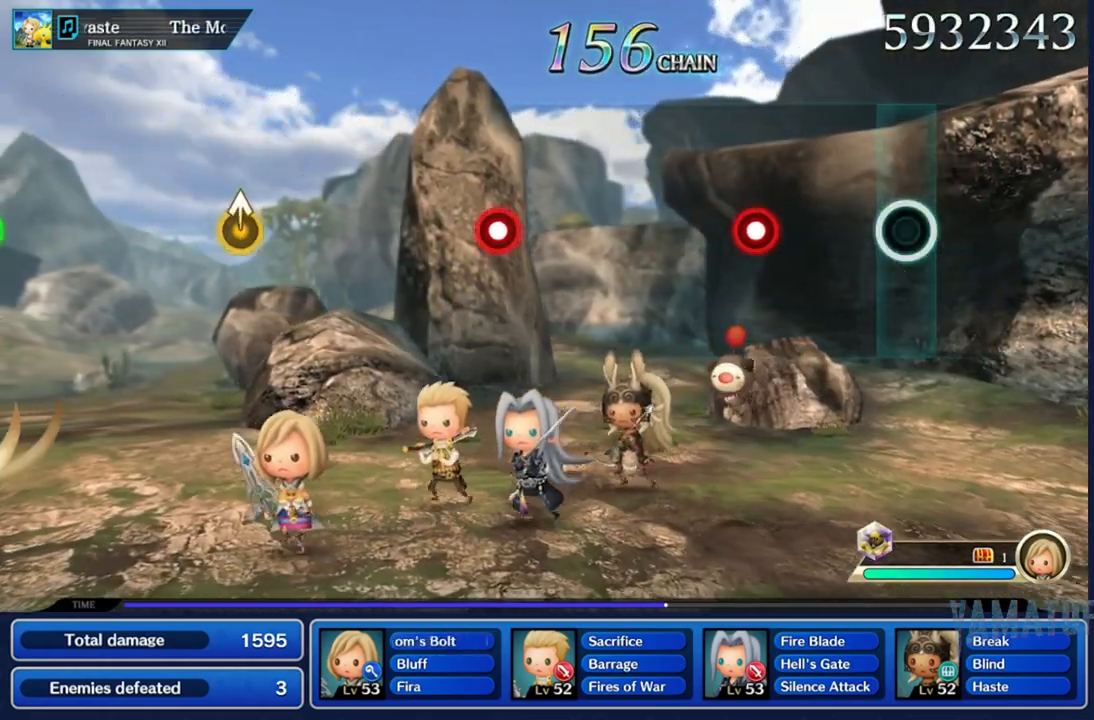
{"dt_ms": 500, "buttons": [], "left_stick": "center", "right_stick": "center", "events": [[250, "R2", "down"], [367, "R2", "up"]]}
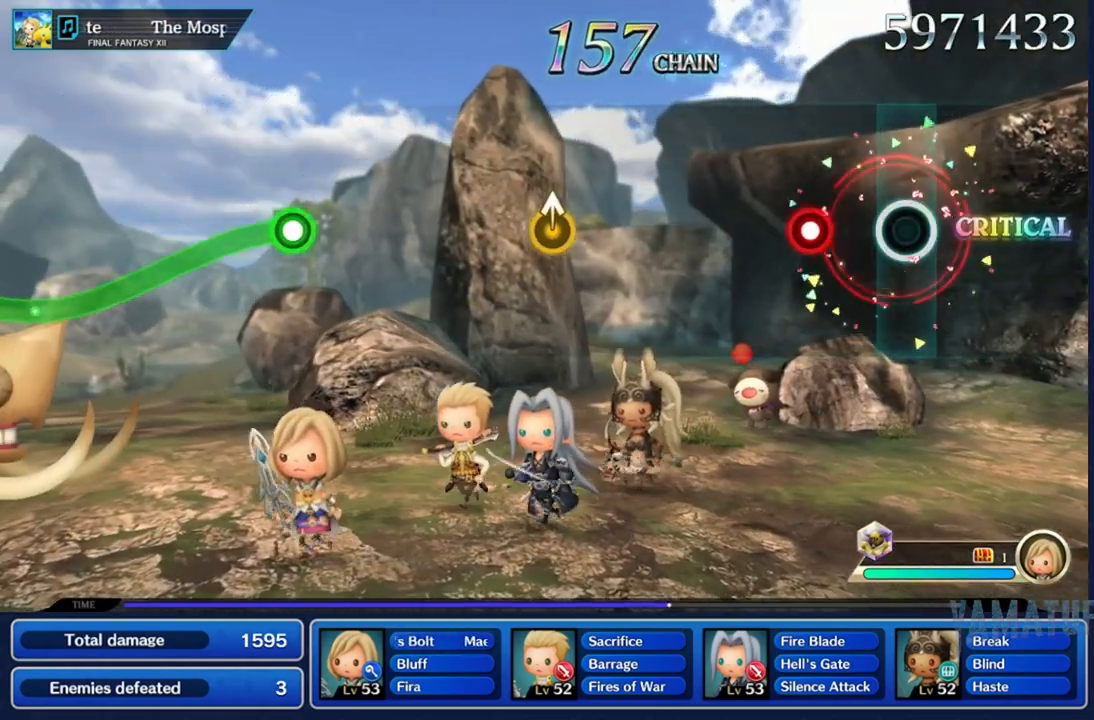
{"dt_ms": 500, "buttons": [], "left_stick": "center", "right_stick": "center", "events": [[167, "R2", "down"], [283, "R2", "up"]]}
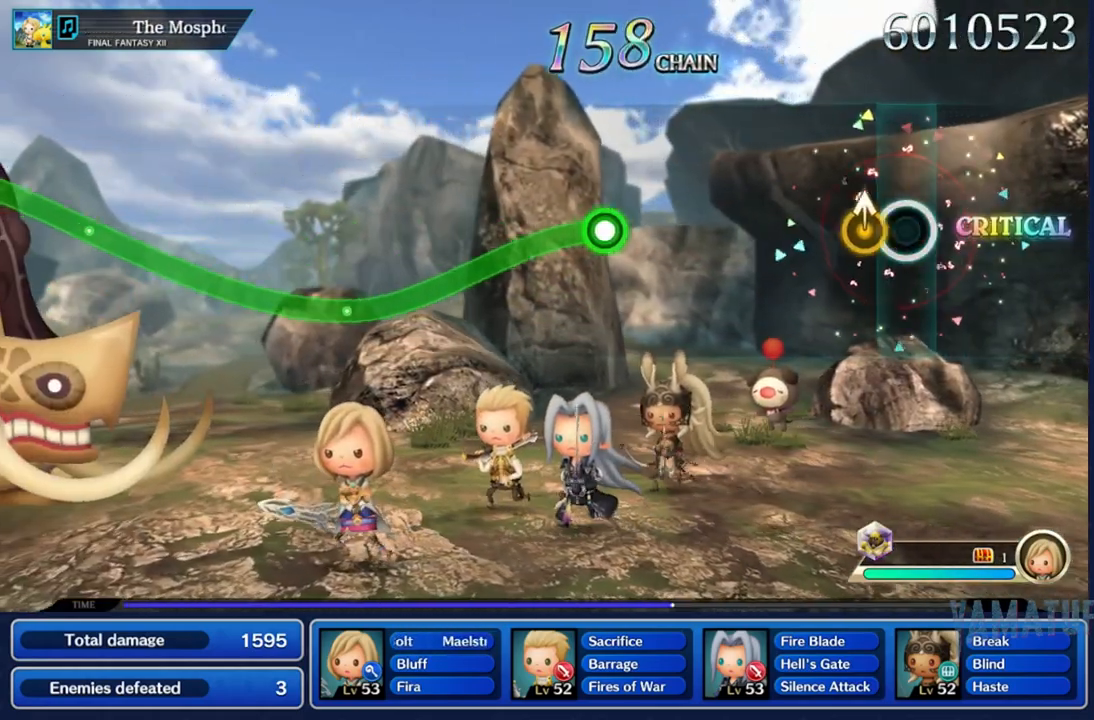
{"dt_ms": 500, "buttons": ["R2"], "left_stick": "center", "right_stick": "center", "events": [[83, "right_stick", "up"], [233, "right_stick", "center"], [500, "R2", "down"]]}
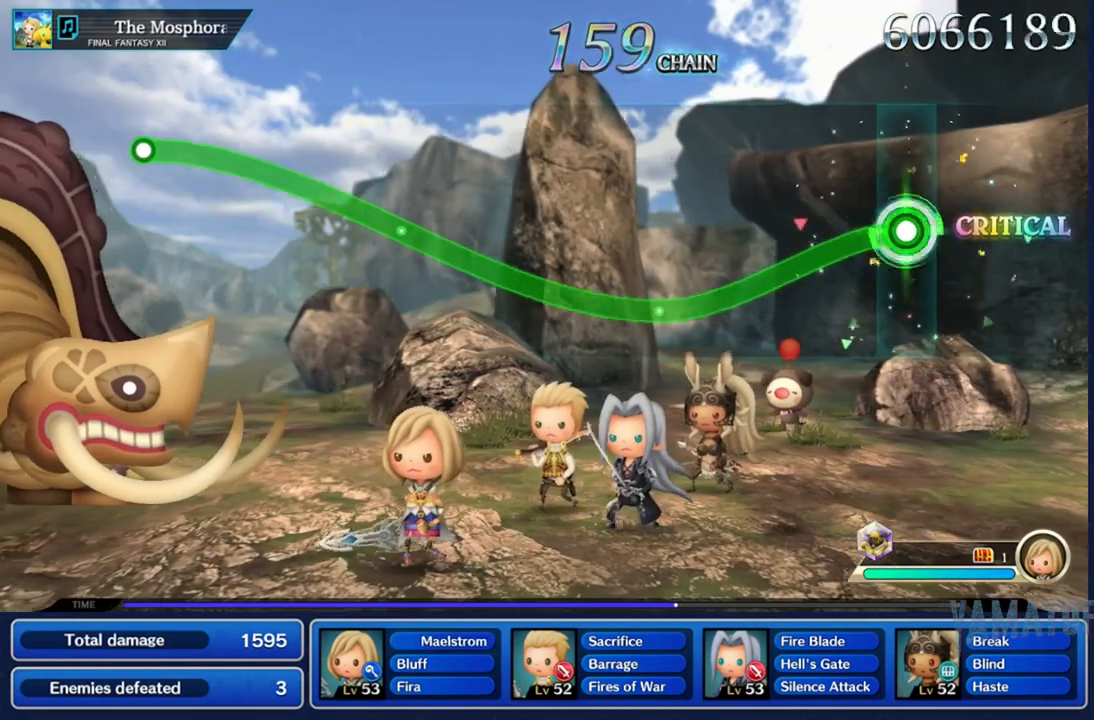
{"dt_ms": 500, "buttons": ["R2"], "left_stick": "center", "right_stick": "center"}
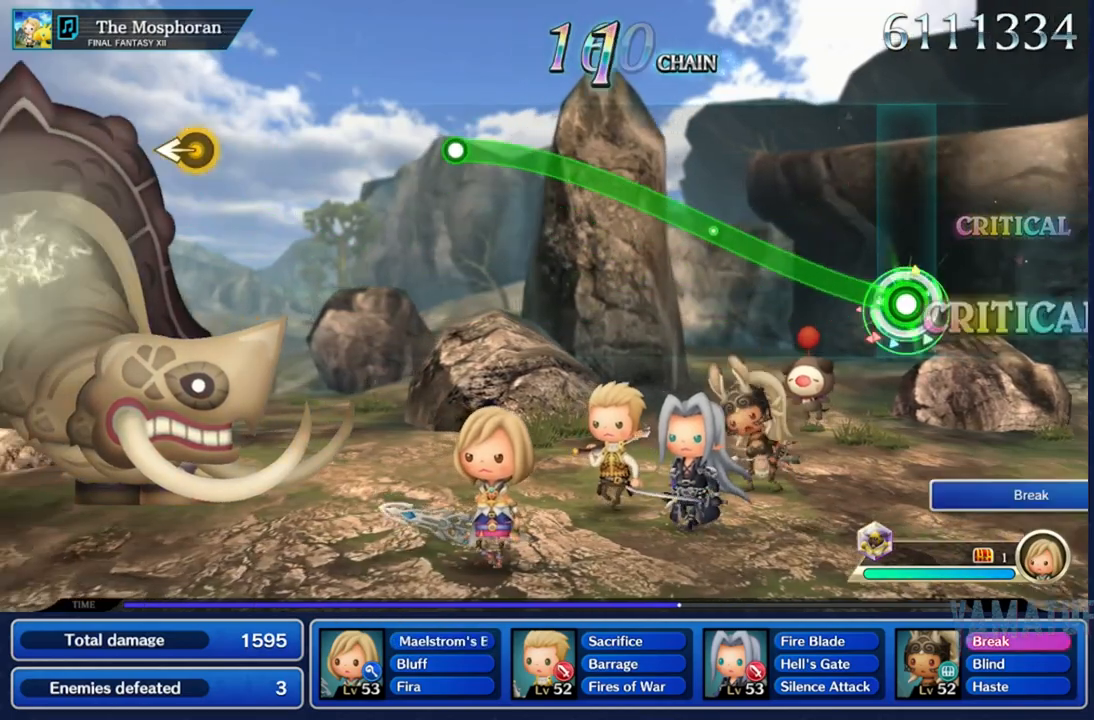
{"dt_ms": 500, "buttons": ["R2"], "left_stick": "center", "right_stick": "center", "events": []}
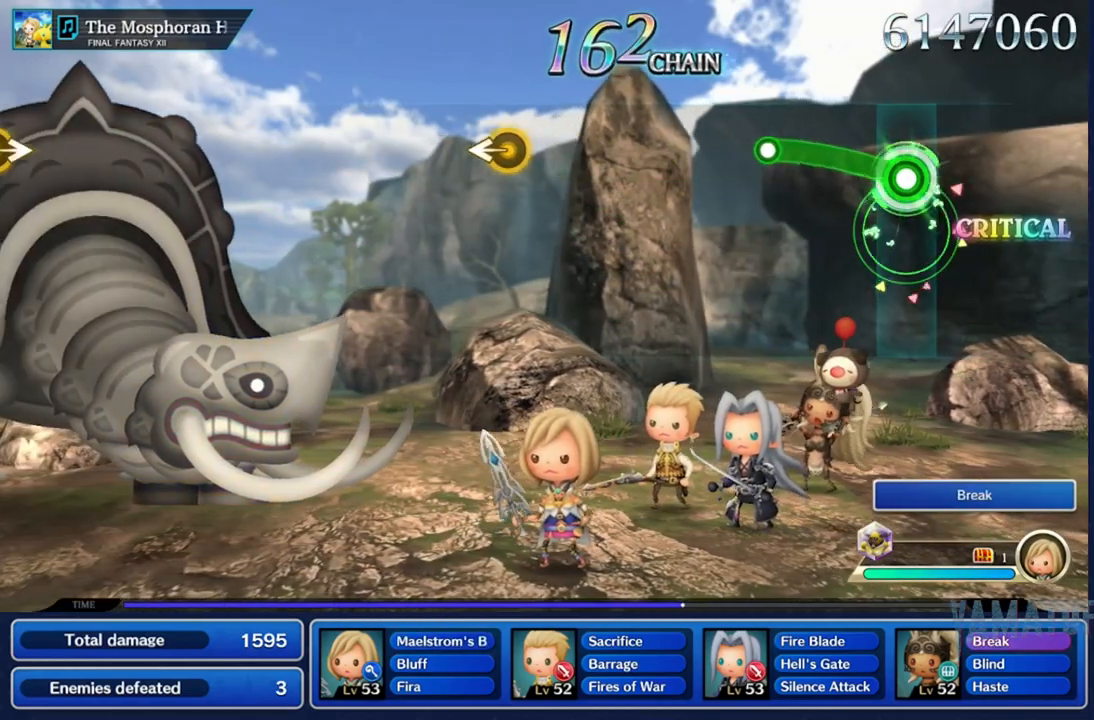
{"dt_ms": 500, "buttons": [], "left_stick": "center", "right_stick": "center", "events": [[250, "R2", "up"]]}
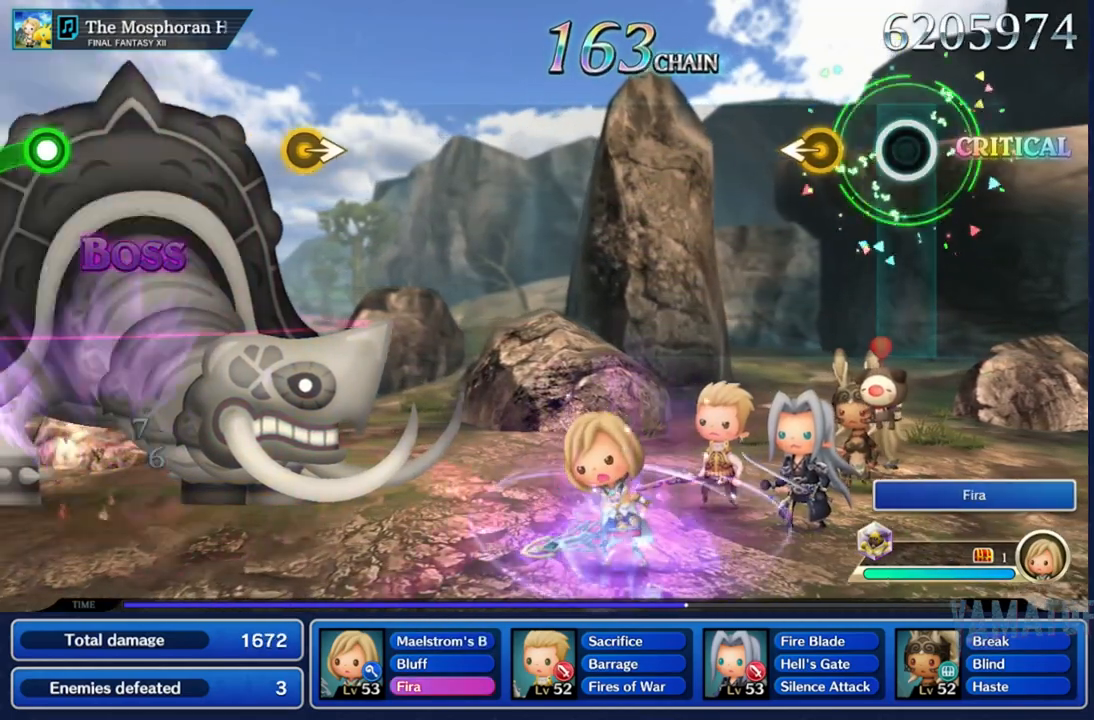
{"dt_ms": 500, "buttons": [], "left_stick": "center", "right_stick": "center", "events": [[150, "right_stick", "left"], [317, "right_stick", "center"]]}
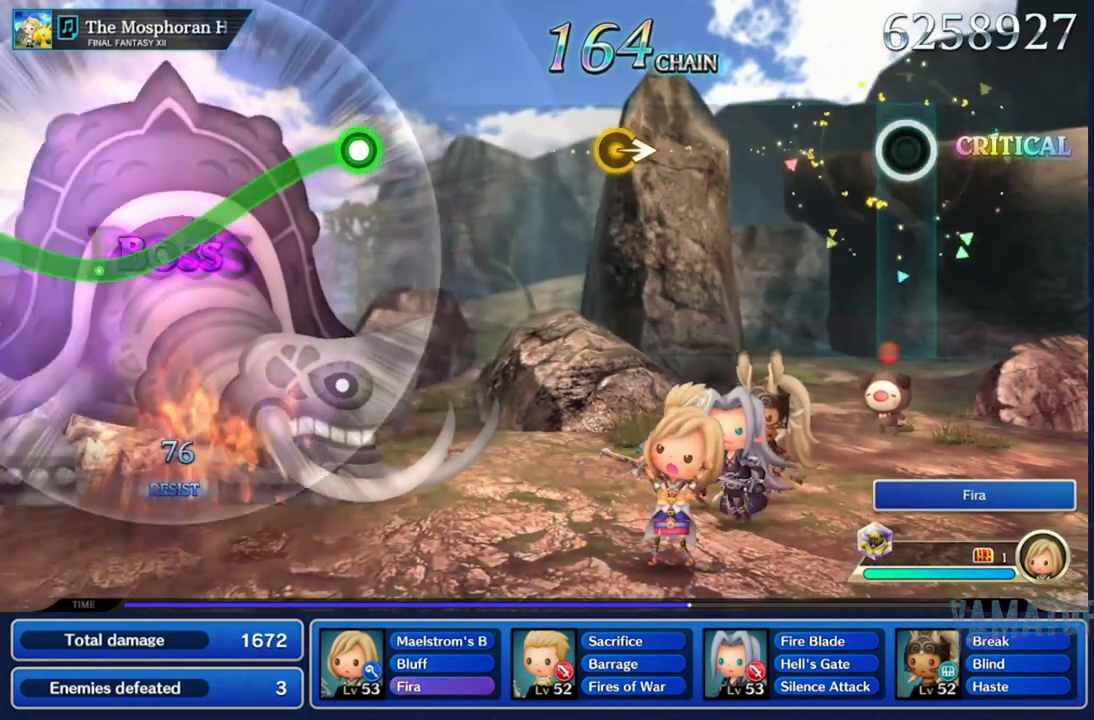
{"dt_ms": 500, "buttons": [], "left_stick": "center", "right_stick": "right", "events": [[433, "right_stick", "right"]]}